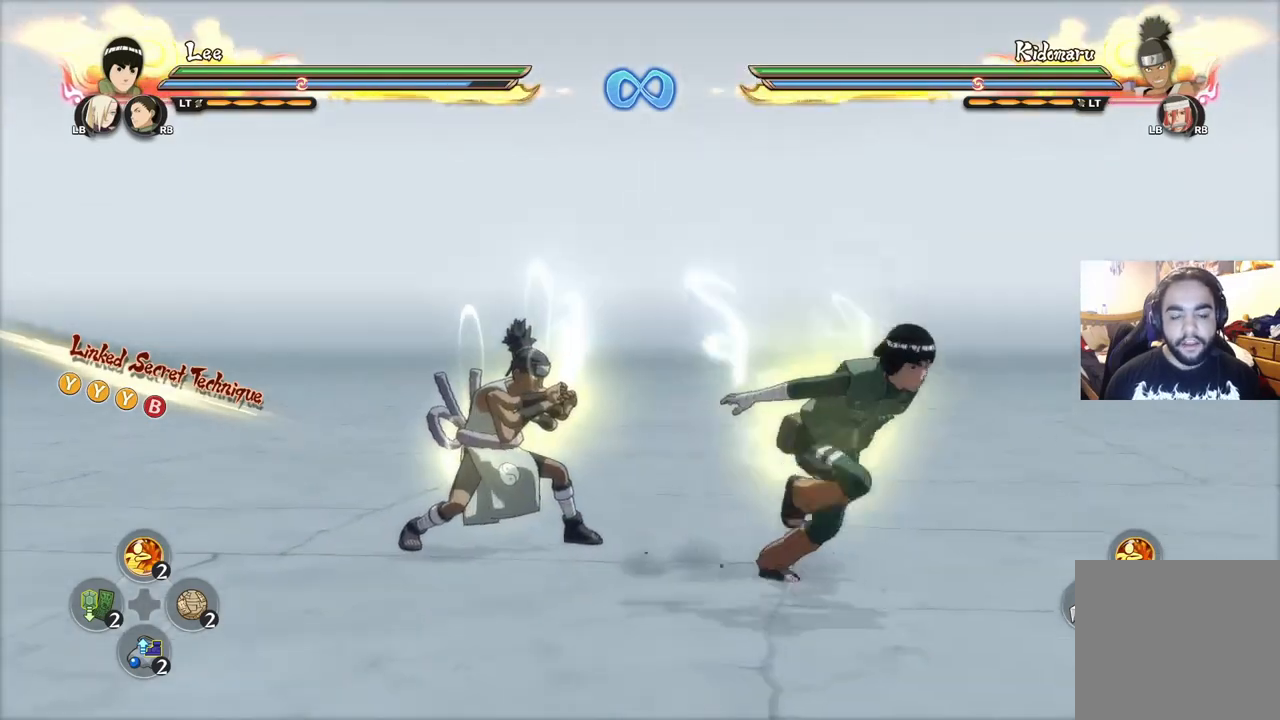
Gameplay with a controller (PlayStation layout); each line is a JSON object with the inputs held at the frame after it. "events" lists button and stick changes between this image and that frame as [ms after this image, input, new state], when the widget could be followed in between.
{"buttons": [], "left_stick": "up-left", "right_stick": "center", "events": [[34, "right_stick", "down-right"], [51, "left_stick", "up-right"], [101, "right_stick", "center"], [167, "left_stick", "up-left"]]}
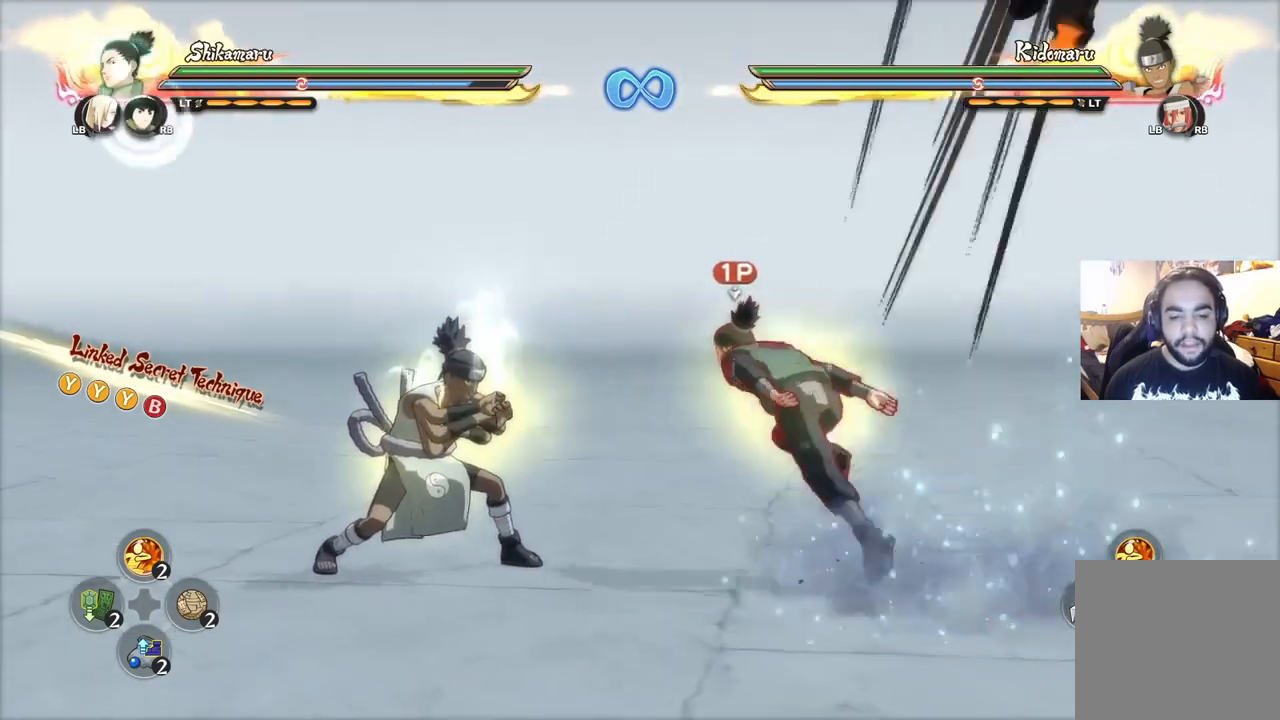
{"buttons": [], "left_stick": "up", "right_stick": "center", "events": [[100, "left_stick", "up"], [267, "CIRCLE", "down"], [317, "CIRCLE", "up"]]}
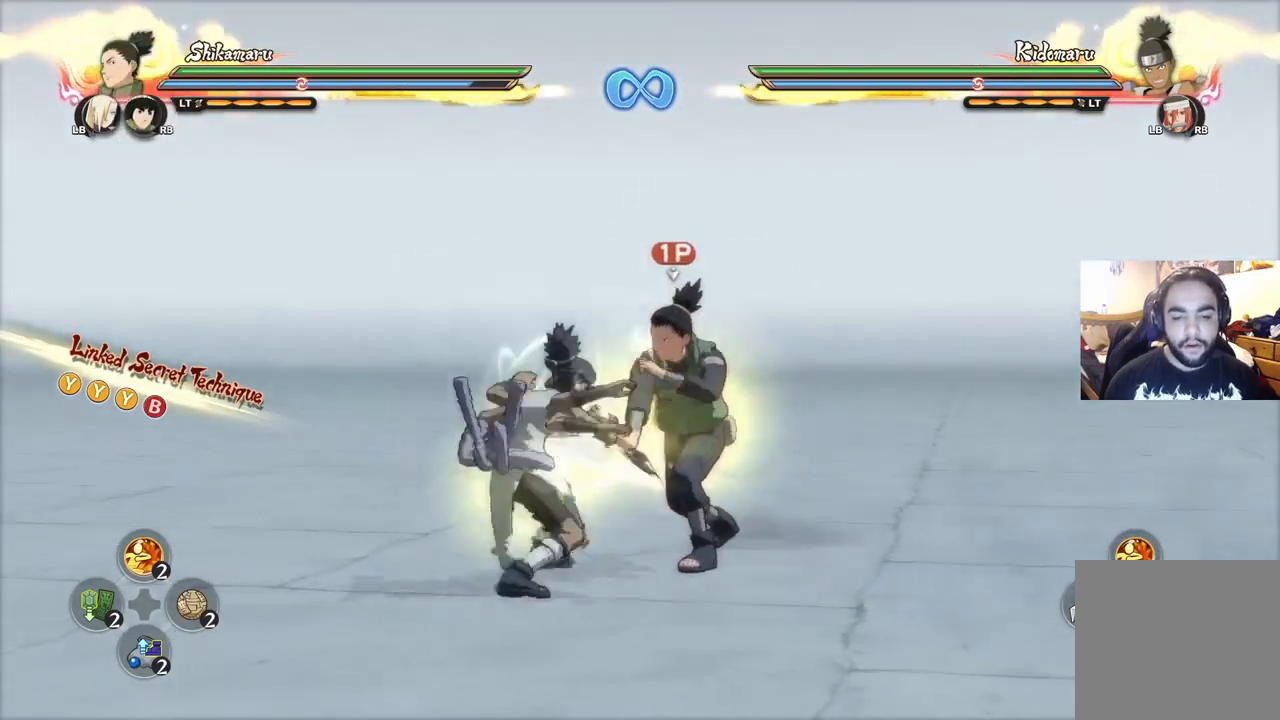
{"buttons": [], "left_stick": "up", "right_stick": "center", "events": [[84, "CIRCLE", "down"], [151, "CIRCLE", "up"], [217, "CIRCLE", "down"], [301, "CIRCLE", "up"], [384, "CIRCLE", "down"], [451, "CIRCLE", "up"]]}
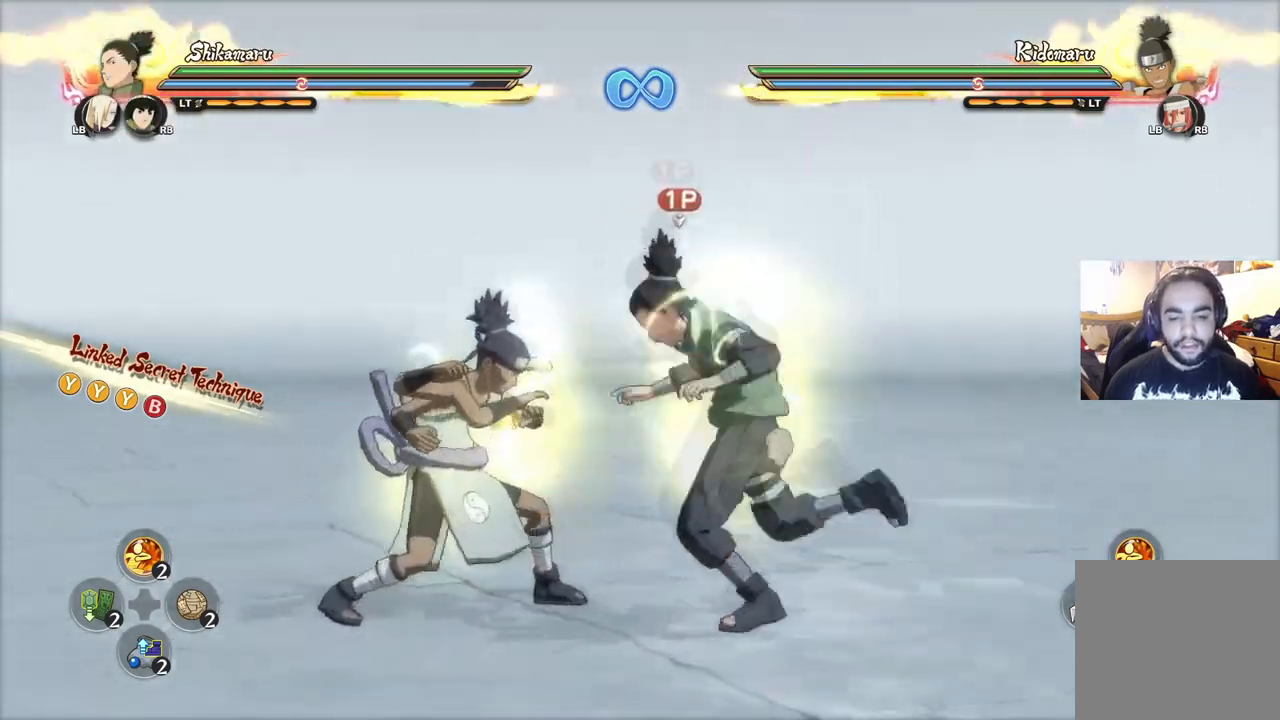
{"buttons": ["CIRCLE"], "left_stick": "up", "right_stick": "center", "events": [[17, "CIRCLE", "down"], [100, "CIRCLE", "up"], [183, "CIRCLE", "down"], [250, "CIRCLE", "up"], [317, "CIRCLE", "down"], [417, "CIRCLE", "up"], [467, "CIRCLE", "down"]]}
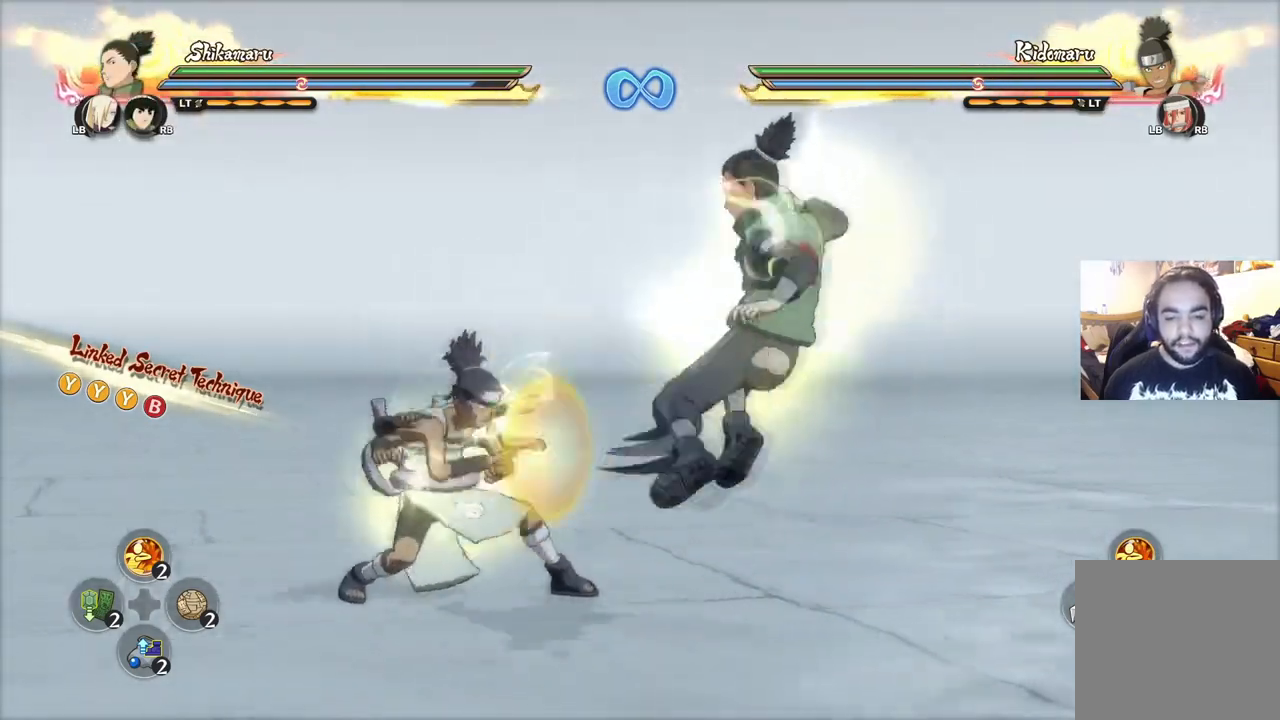
{"buttons": [], "left_stick": "up", "right_stick": "center", "events": [[51, "CIRCLE", "up"], [117, "CIRCLE", "down"], [184, "CIRCLE", "up"], [267, "CIRCLE", "down"], [351, "CIRCLE", "up"], [401, "CIRCLE", "down"], [484, "CIRCLE", "up"]]}
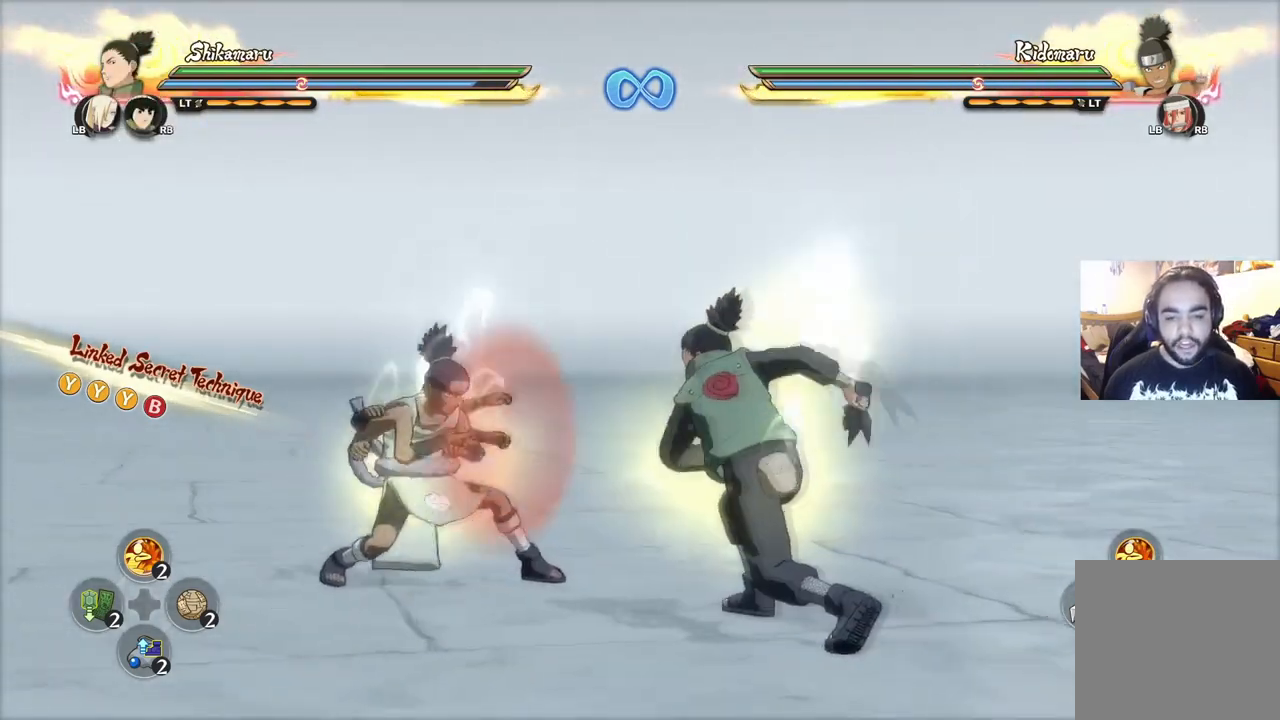
{"buttons": ["CROSS"], "left_stick": "center", "right_stick": "center", "events": [[67, "CIRCLE", "down"], [150, "CIRCLE", "up"], [150, "TRIANGLE", "down"], [184, "left_stick", "center"], [217, "TRIANGLE", "up"], [500, "CROSS", "down"]]}
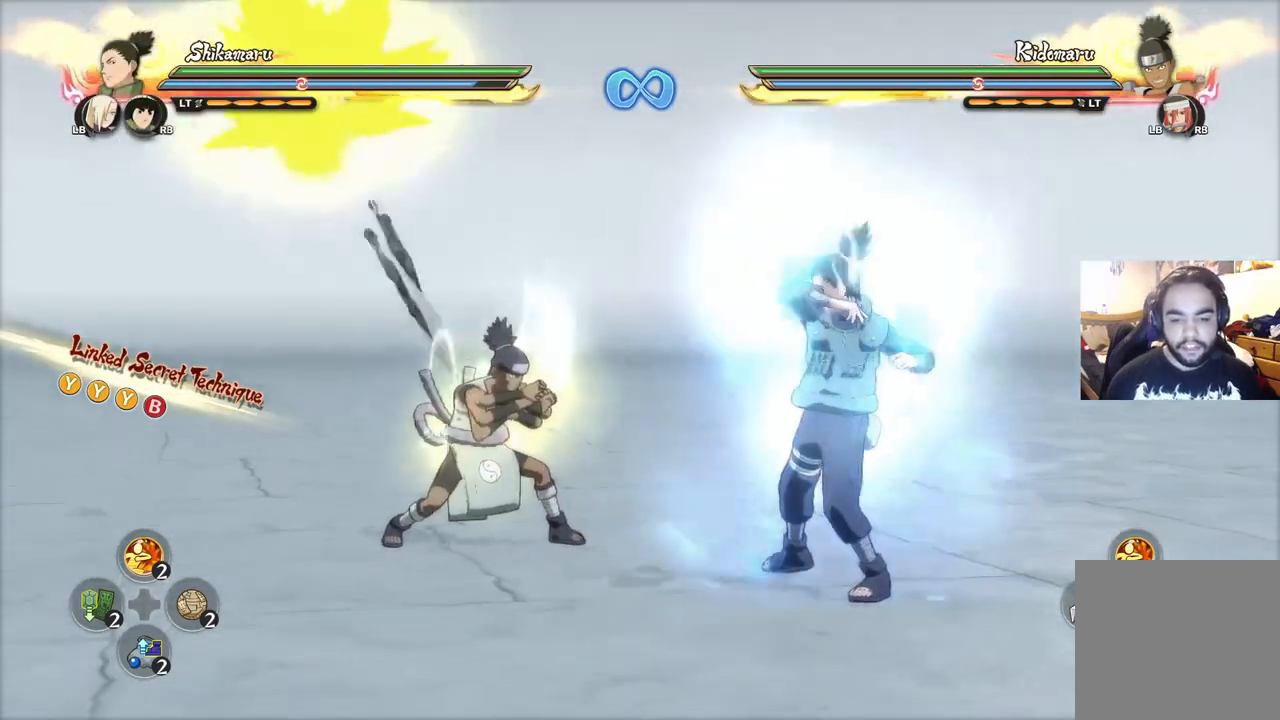
{"buttons": [], "left_stick": "left", "right_stick": "center", "events": [[84, "CROSS", "up"], [84, "left_stick", "up-left"], [167, "right_stick", "down-right"], [234, "right_stick", "center"], [284, "CIRCLE", "down"], [368, "CIRCLE", "up"], [418, "CIRCLE", "down"], [418, "left_stick", "left"], [501, "CIRCLE", "up"]]}
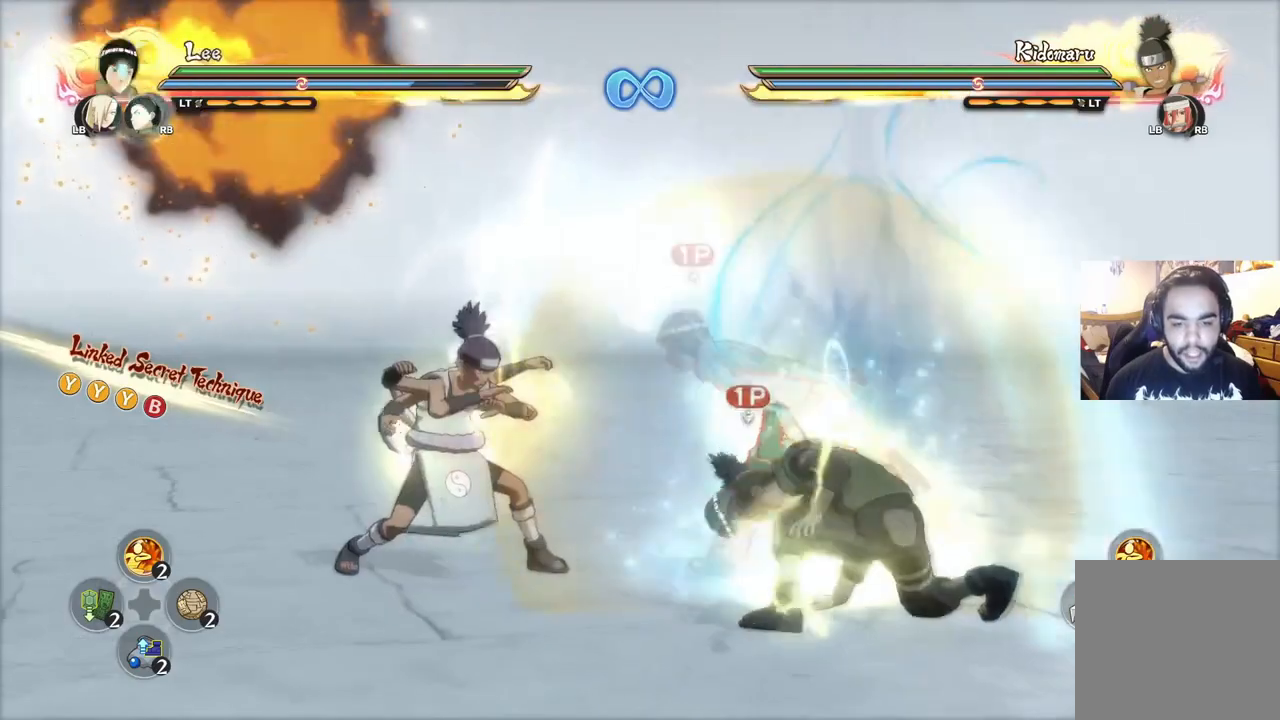
{"buttons": ["CIRCLE"], "left_stick": "up", "right_stick": "center", "events": [[17, "CIRCLE", "down"], [67, "CIRCLE", "up"], [83, "left_stick", "up-left"], [117, "CIRCLE", "down"], [167, "CIRCLE", "up"], [184, "left_stick", "up"], [217, "CIRCLE", "down"], [284, "CIRCLE", "up"], [367, "CIRCLE", "down"], [434, "CIRCLE", "up"], [484, "CIRCLE", "down"]]}
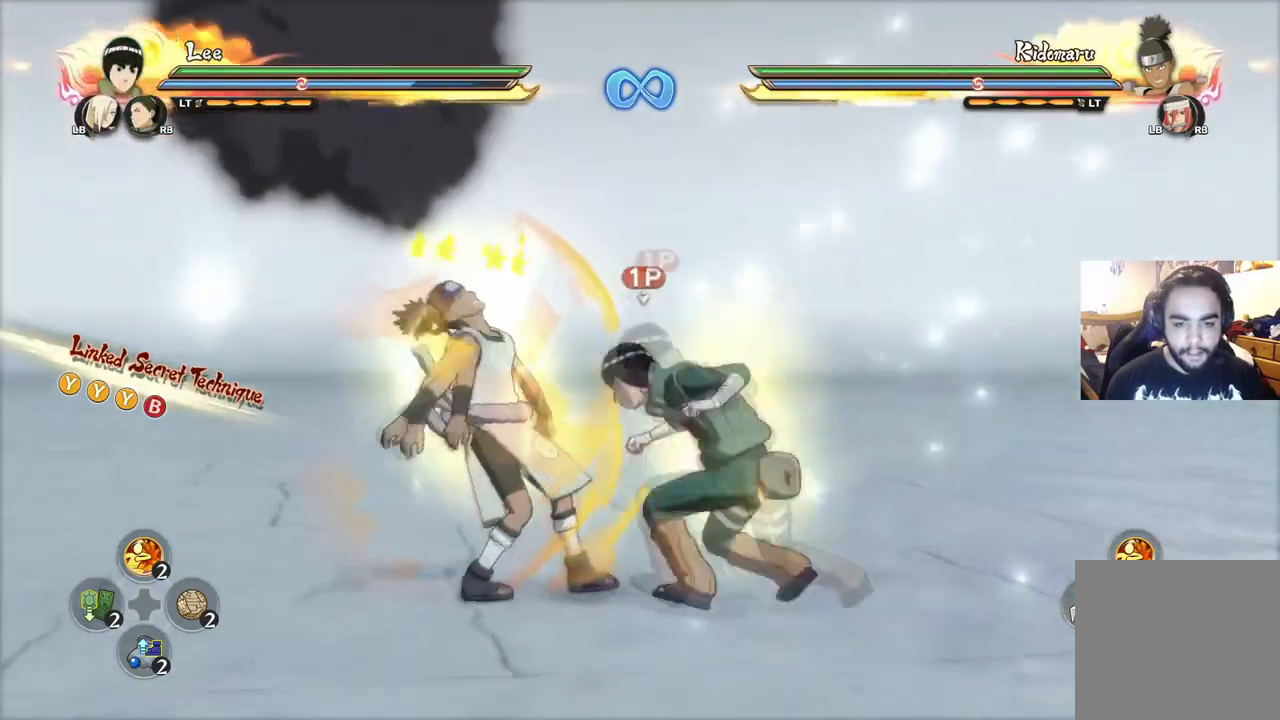
{"buttons": [], "left_stick": "up", "right_stick": "center", "events": [[84, "CIRCLE", "up"], [117, "CIRCLE", "down"], [234, "CIRCLE", "up"], [284, "CIRCLE", "down"], [368, "CIRCLE", "up"], [451, "CIRCLE", "down"], [501, "CIRCLE", "up"]]}
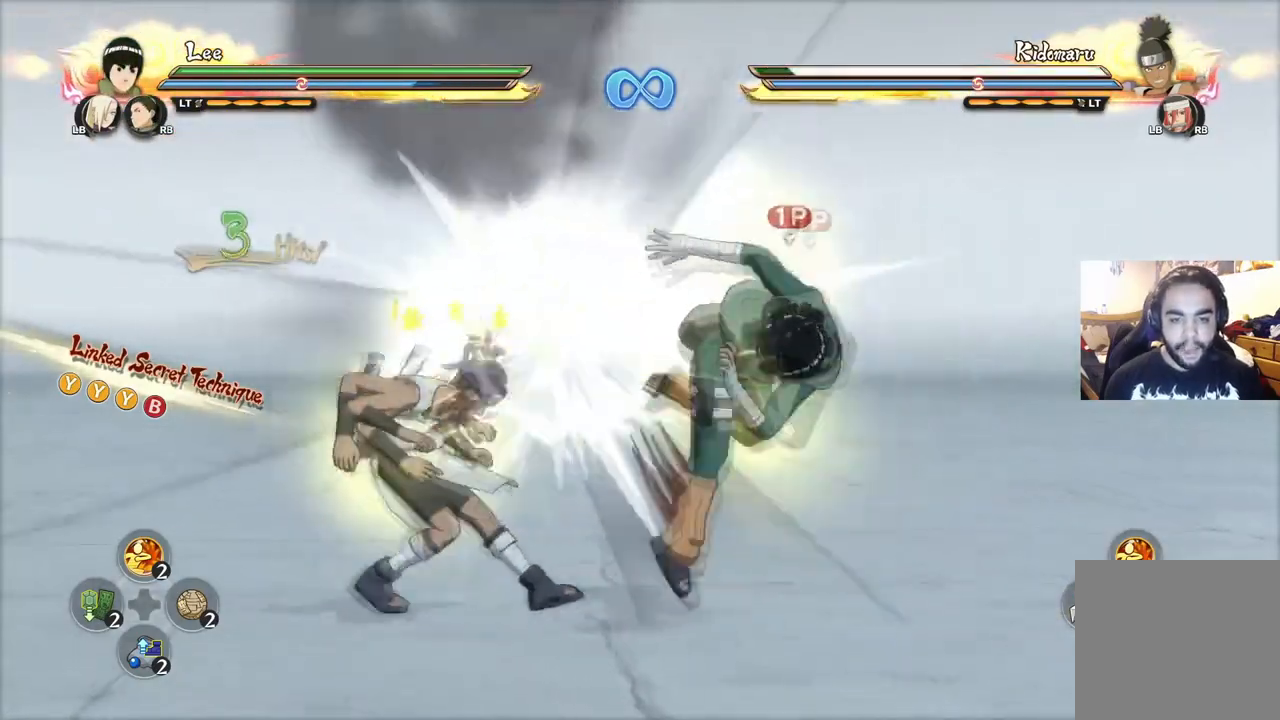
{"buttons": ["CIRCLE"], "left_stick": "up", "right_stick": "center", "events": [[67, "CIRCLE", "down"], [150, "CIRCLE", "up"], [200, "CIRCLE", "down"], [300, "CIRCLE", "up"], [350, "CIRCLE", "down"], [434, "CIRCLE", "up"], [484, "CIRCLE", "down"]]}
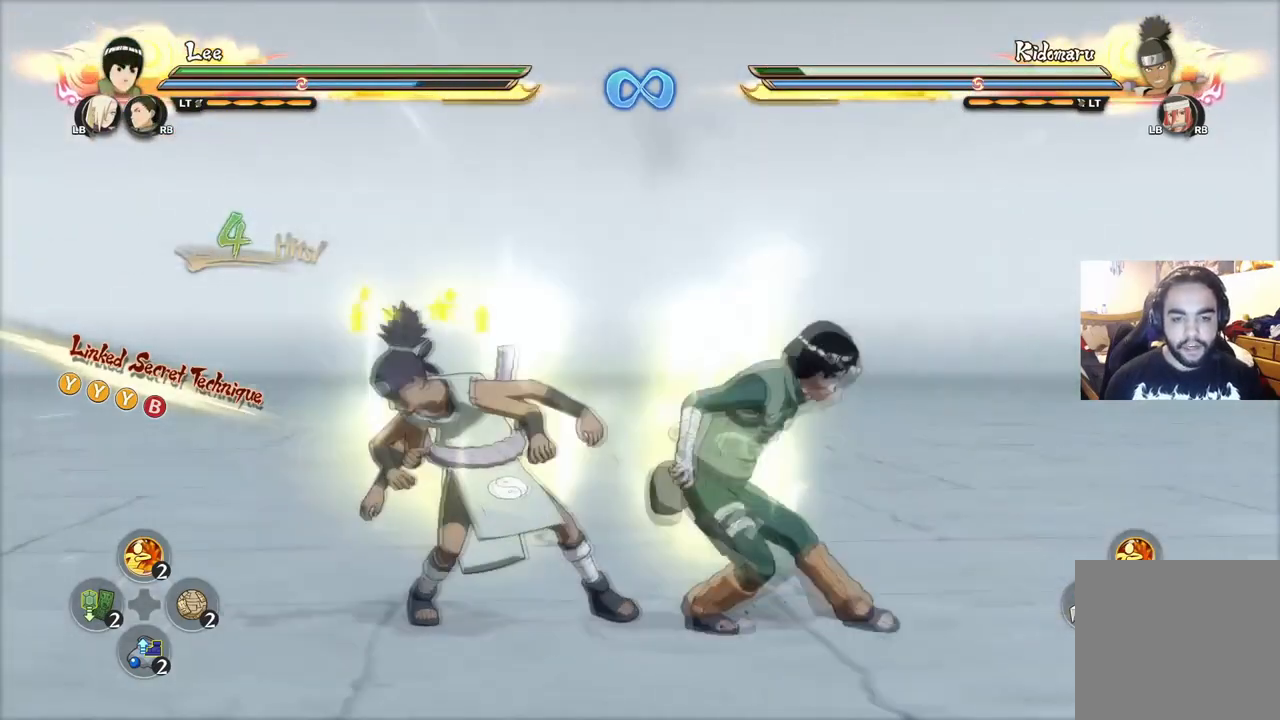
{"buttons": [], "left_stick": "center", "right_stick": "center", "events": [[34, "CIRCLE", "up"], [84, "left_stick", "center"]]}
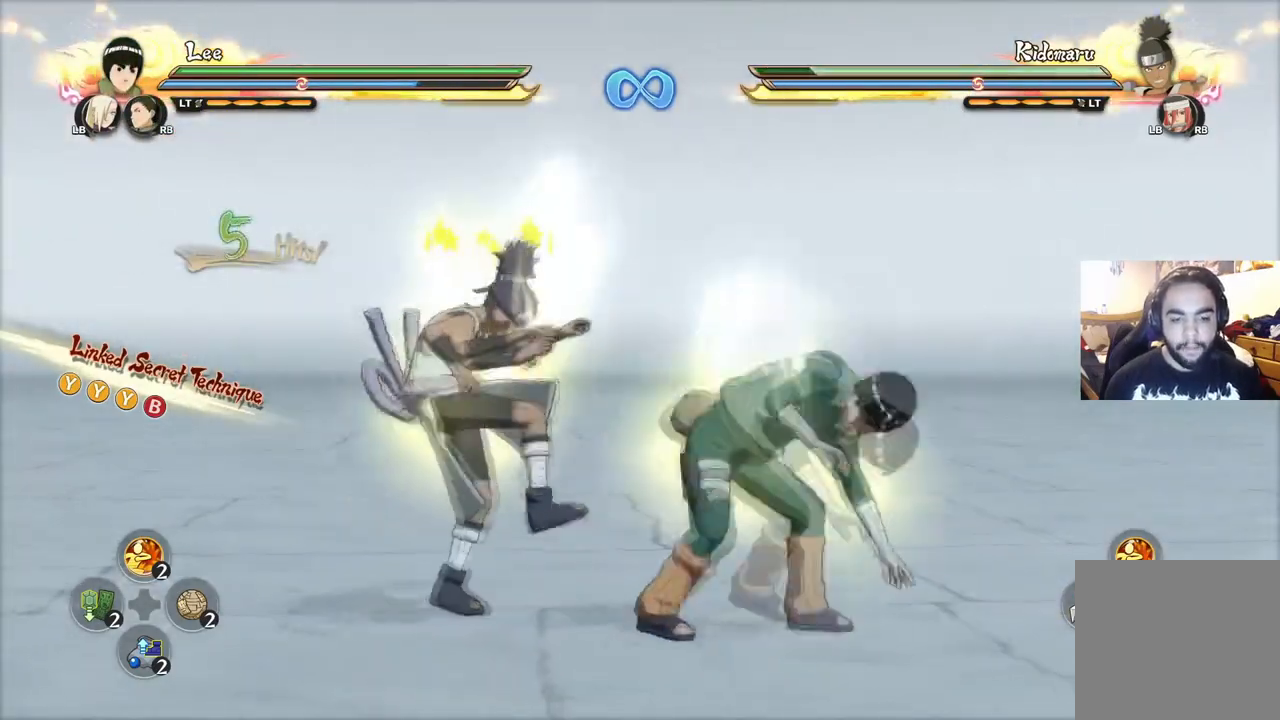
{"buttons": [], "left_stick": "center", "right_stick": "center", "events": [[17, "right_stick", "left"], [100, "right_stick", "center"]]}
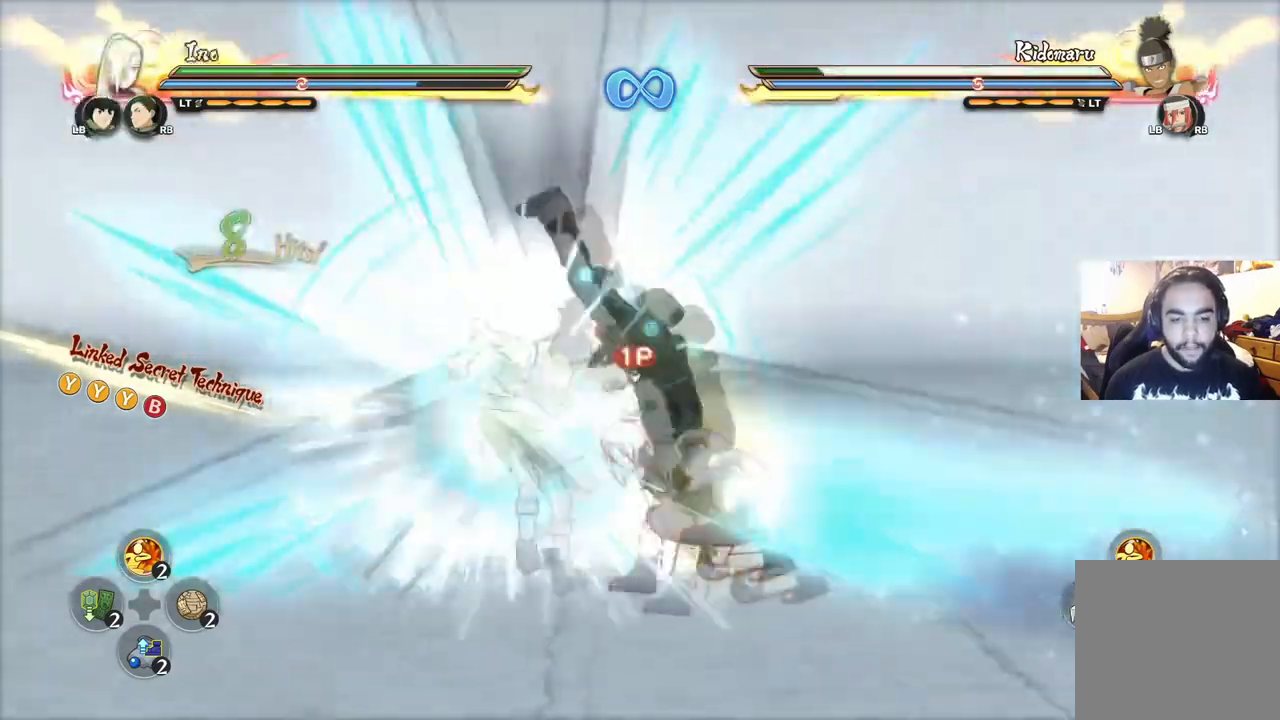
{"buttons": ["TRIANGLE"], "left_stick": "down-right", "right_stick": "center", "events": [[284, "TRIANGLE", "down"], [434, "left_stick", "down-right"], [468, "TRIANGLE", "up"], [484, "TRIANGLE", "down"]]}
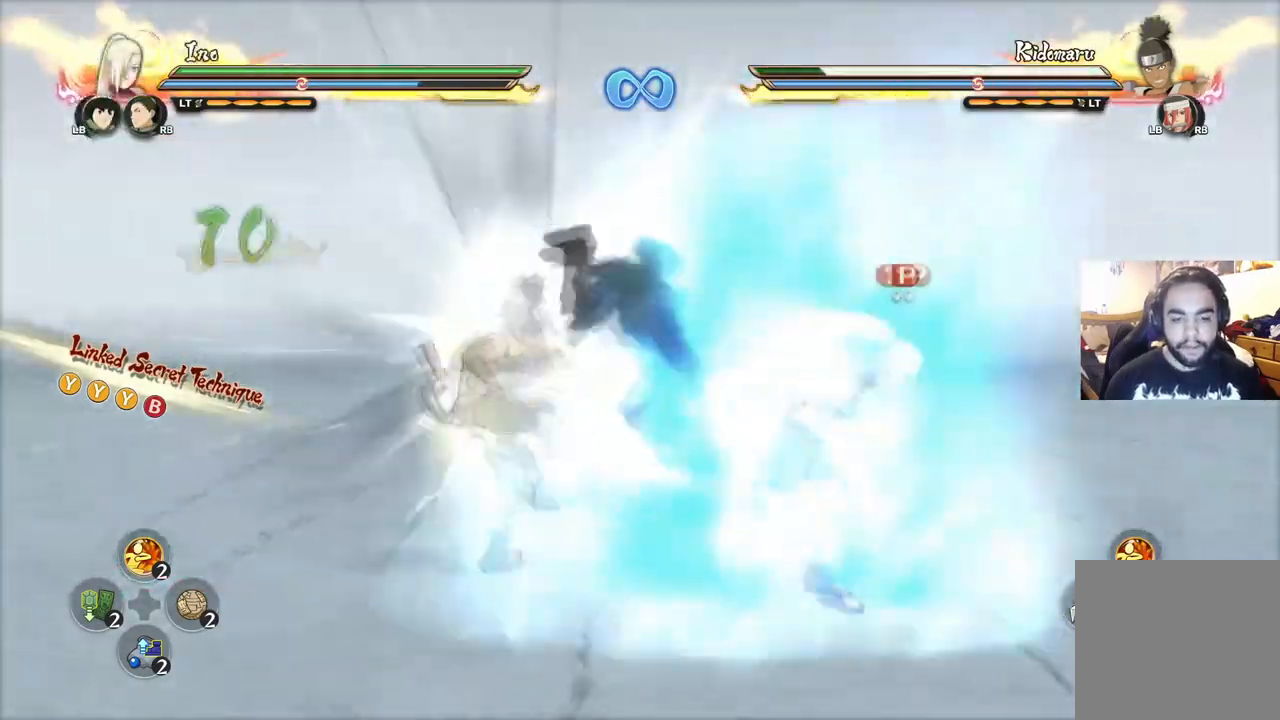
{"buttons": [], "left_stick": "center", "right_stick": "center", "events": [[50, "TRIANGLE", "up"], [67, "left_stick", "left"], [83, "CIRCLE", "down"], [117, "CIRCLE", "up"], [500, "left_stick", "center"]]}
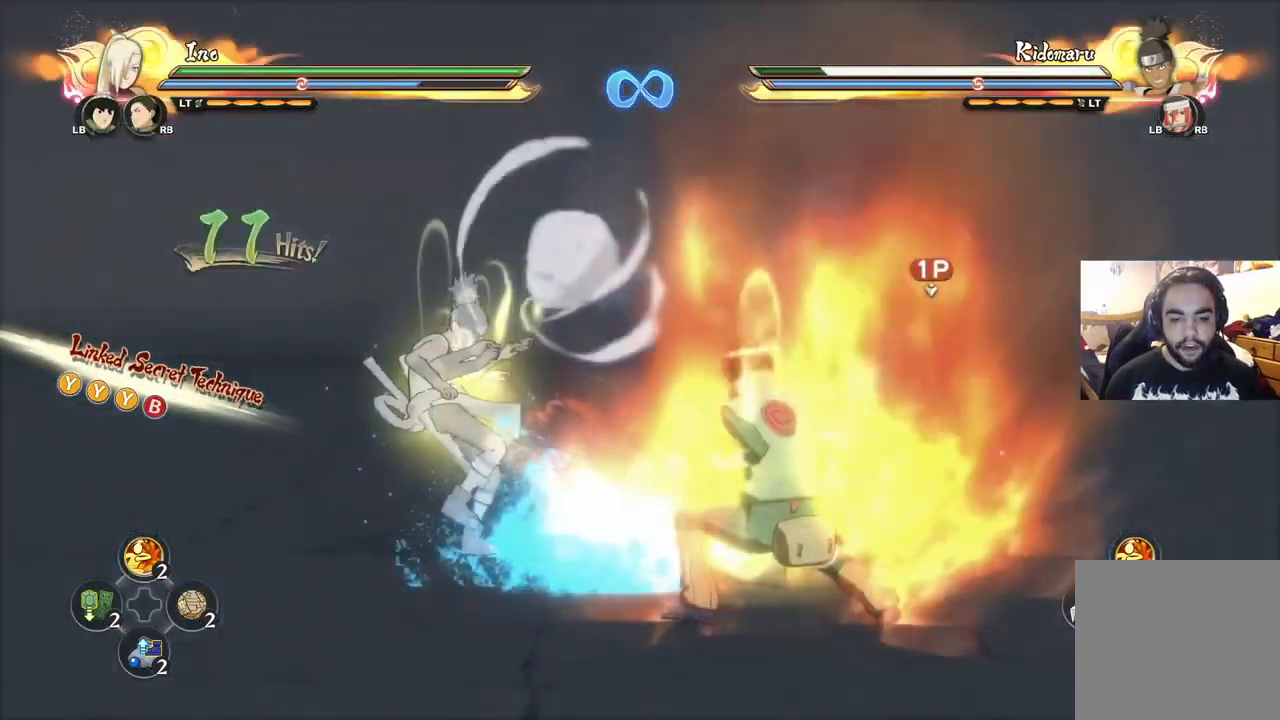
{"buttons": [], "left_stick": "center", "right_stick": "center", "events": []}
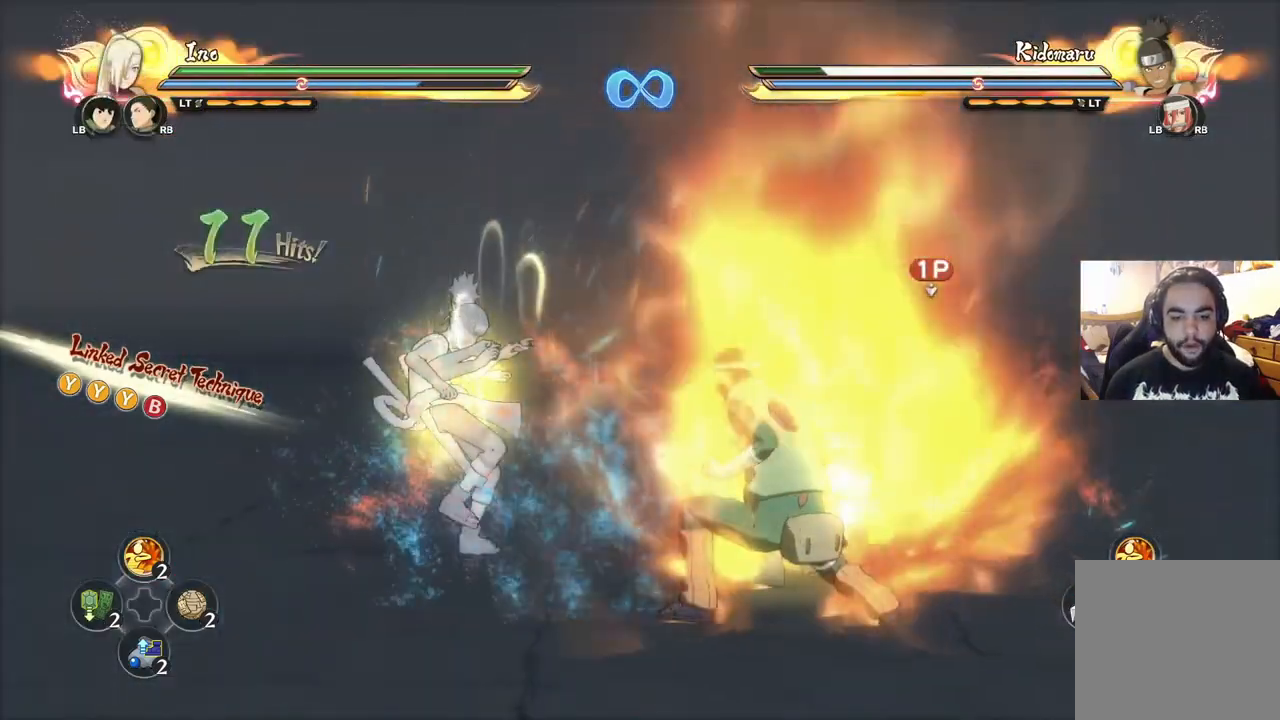
{"buttons": [], "left_stick": "center", "right_stick": "center", "events": []}
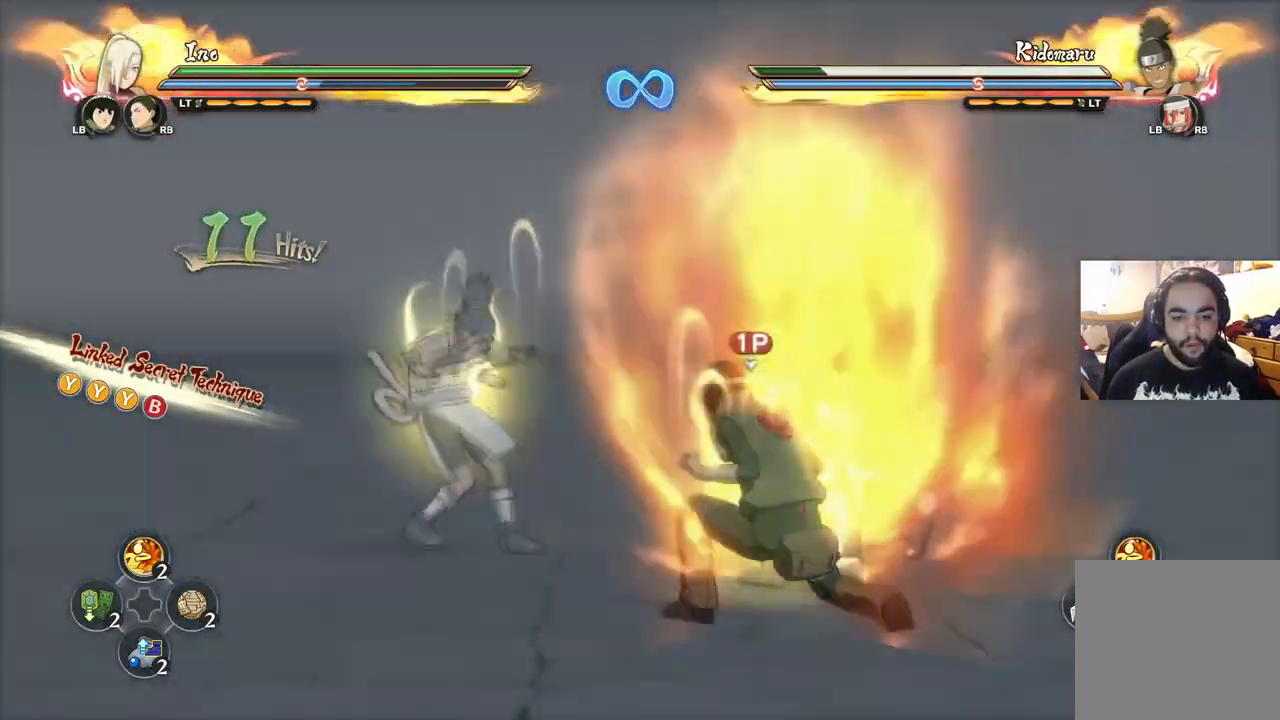
{"buttons": [], "left_stick": "center", "right_stick": "center", "events": []}
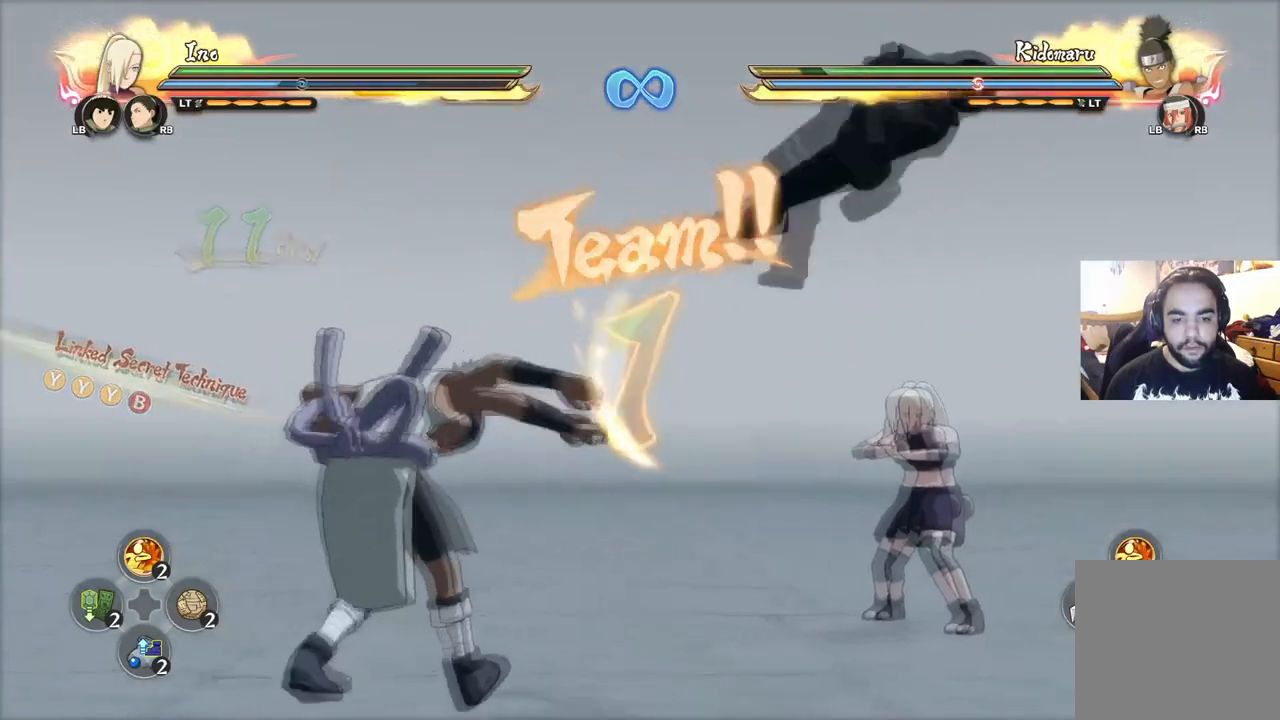
{"buttons": [], "left_stick": "center", "right_stick": "center", "events": [[117, "START", "down"], [184, "START", "up"]]}
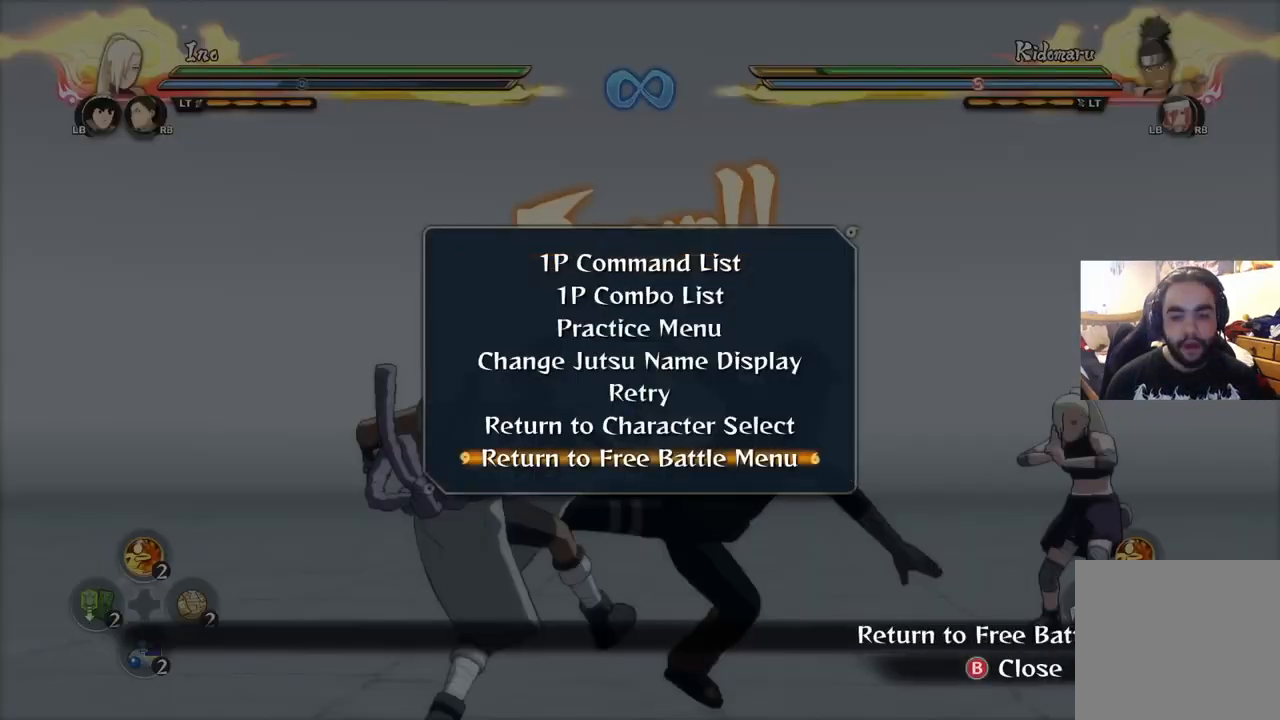
{"buttons": [], "left_stick": "center", "right_stick": "center", "events": [[134, "CROSS", "down"], [234, "CROSS", "up"]]}
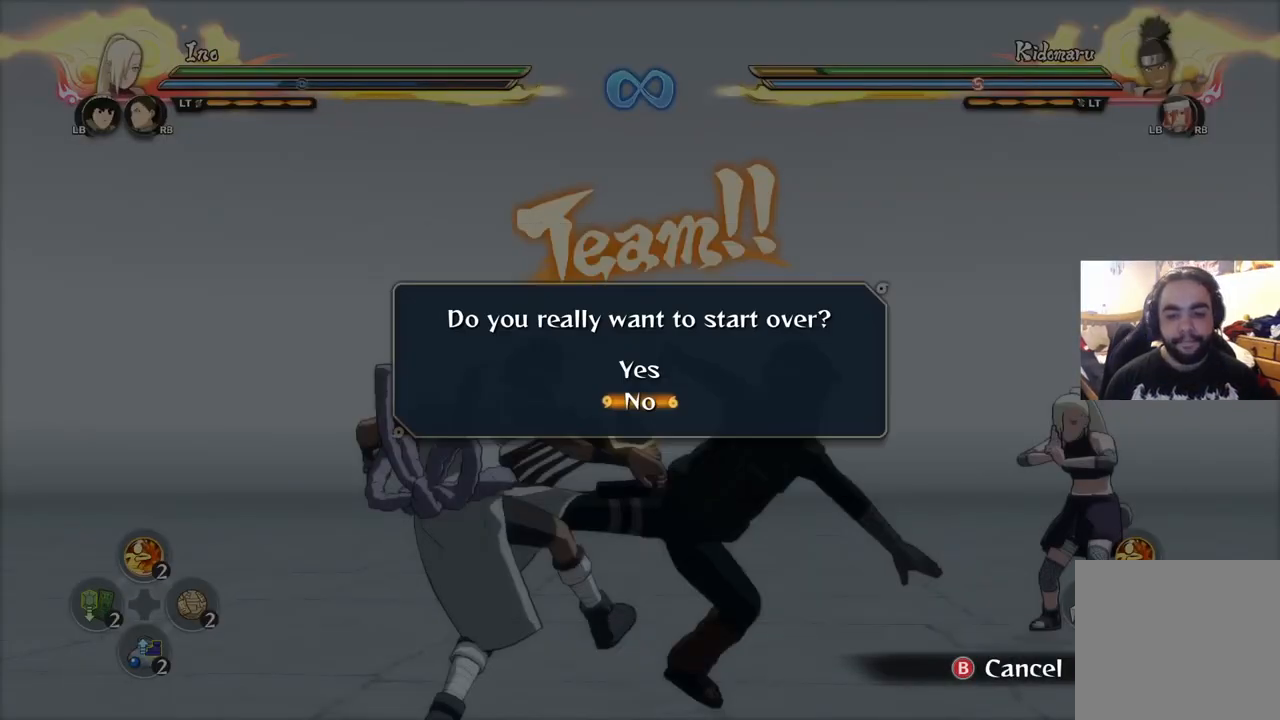
{"buttons": [], "left_stick": "center", "right_stick": "center", "events": [[17, "CROSS", "down"], [100, "CROSS", "up"]]}
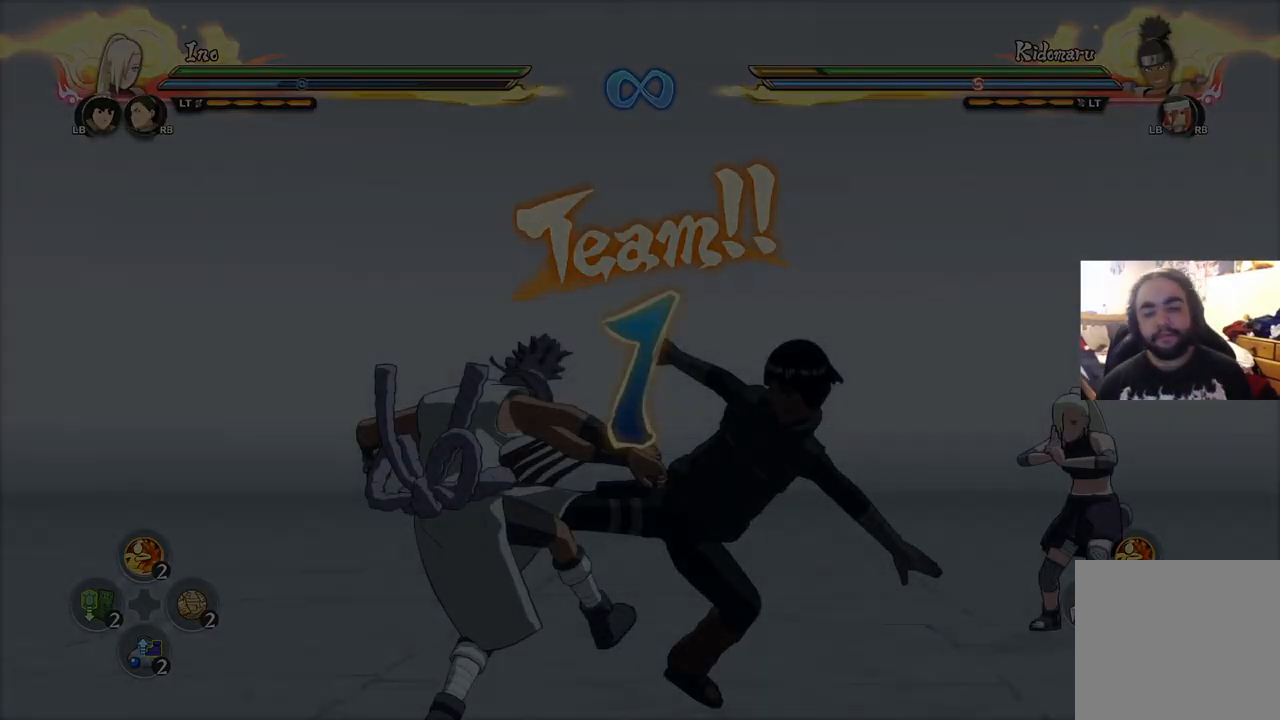
{"buttons": [], "left_stick": "center", "right_stick": "center", "events": []}
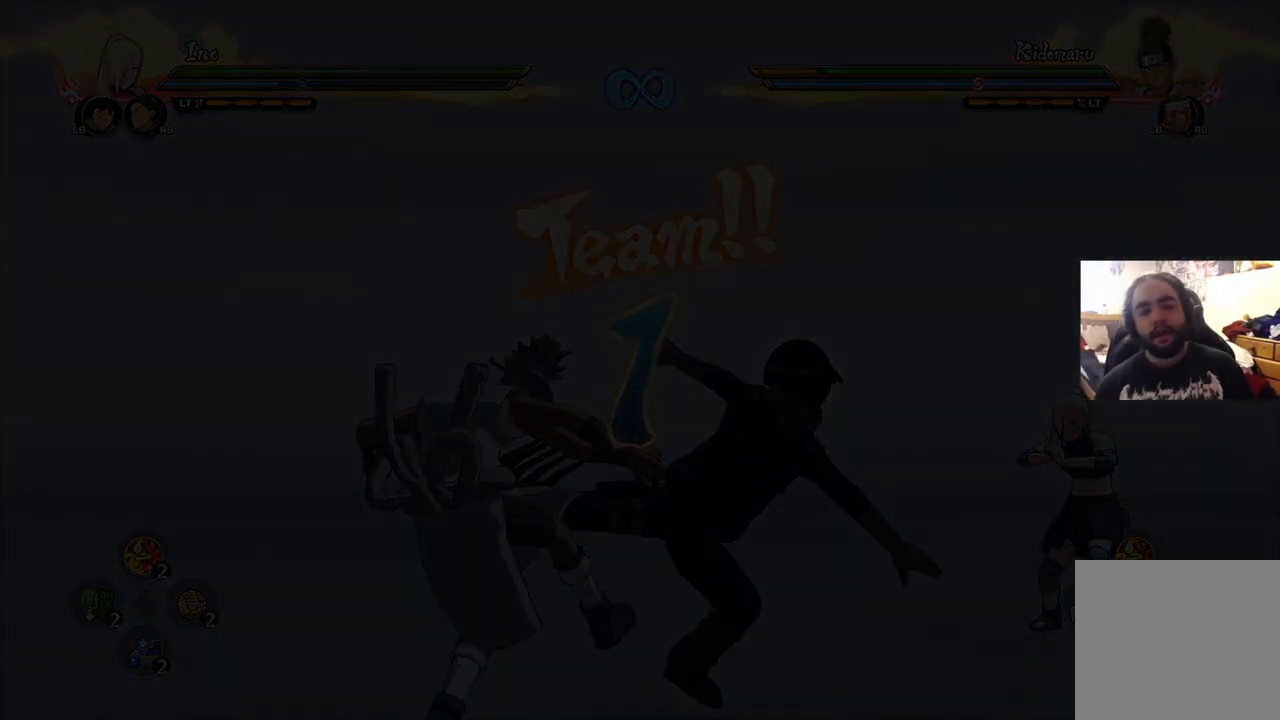
{"buttons": [], "left_stick": "center", "right_stick": "center", "events": []}
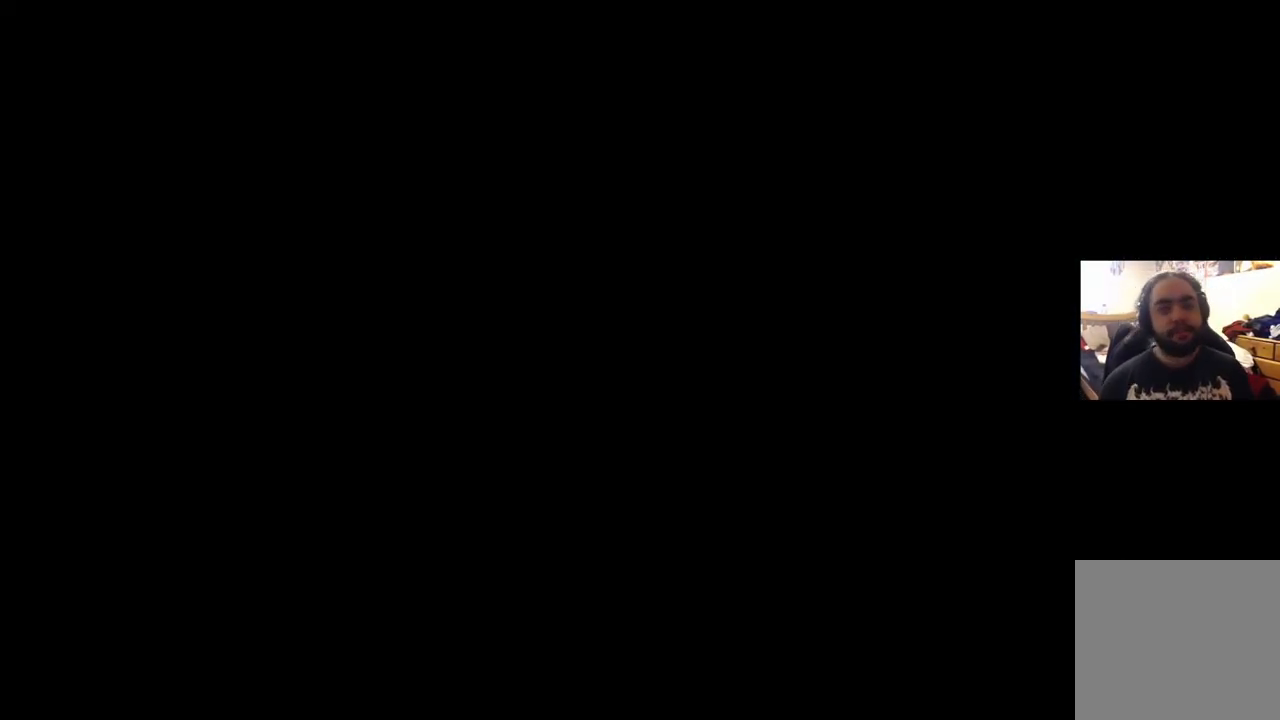
{"buttons": [], "left_stick": "center", "right_stick": "center", "events": []}
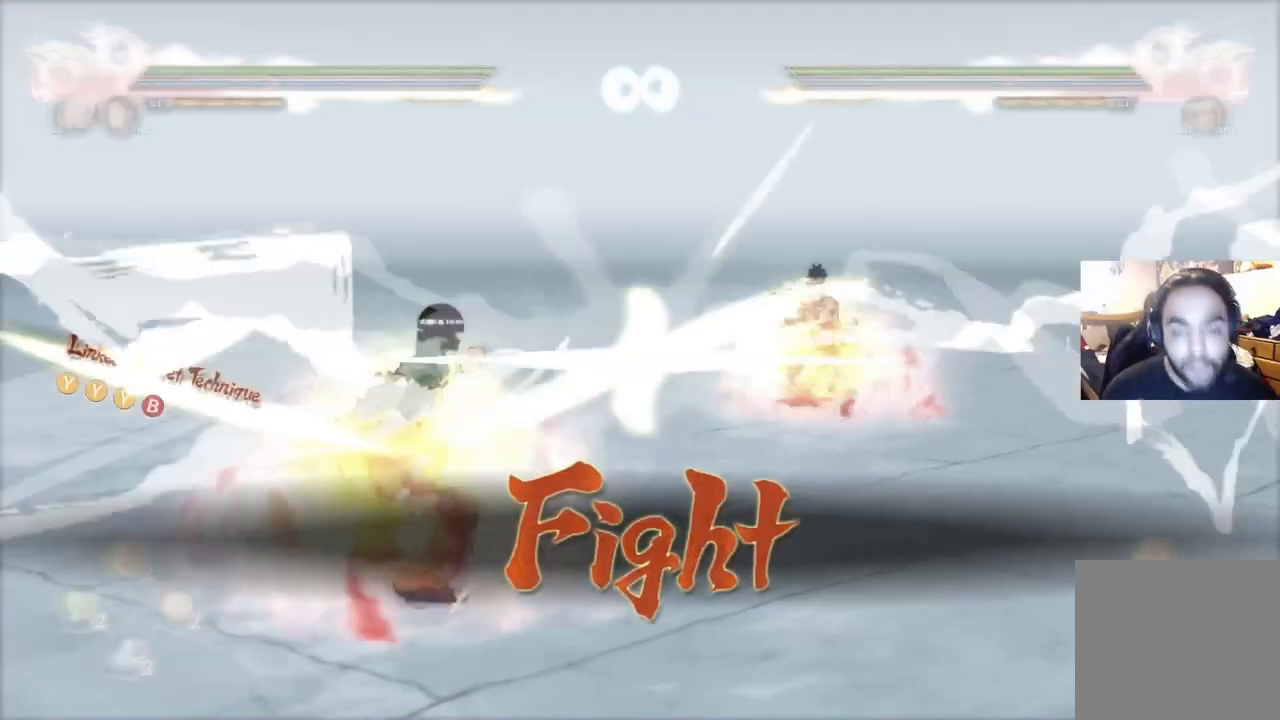
{"buttons": [], "left_stick": "center", "right_stick": "center", "events": []}
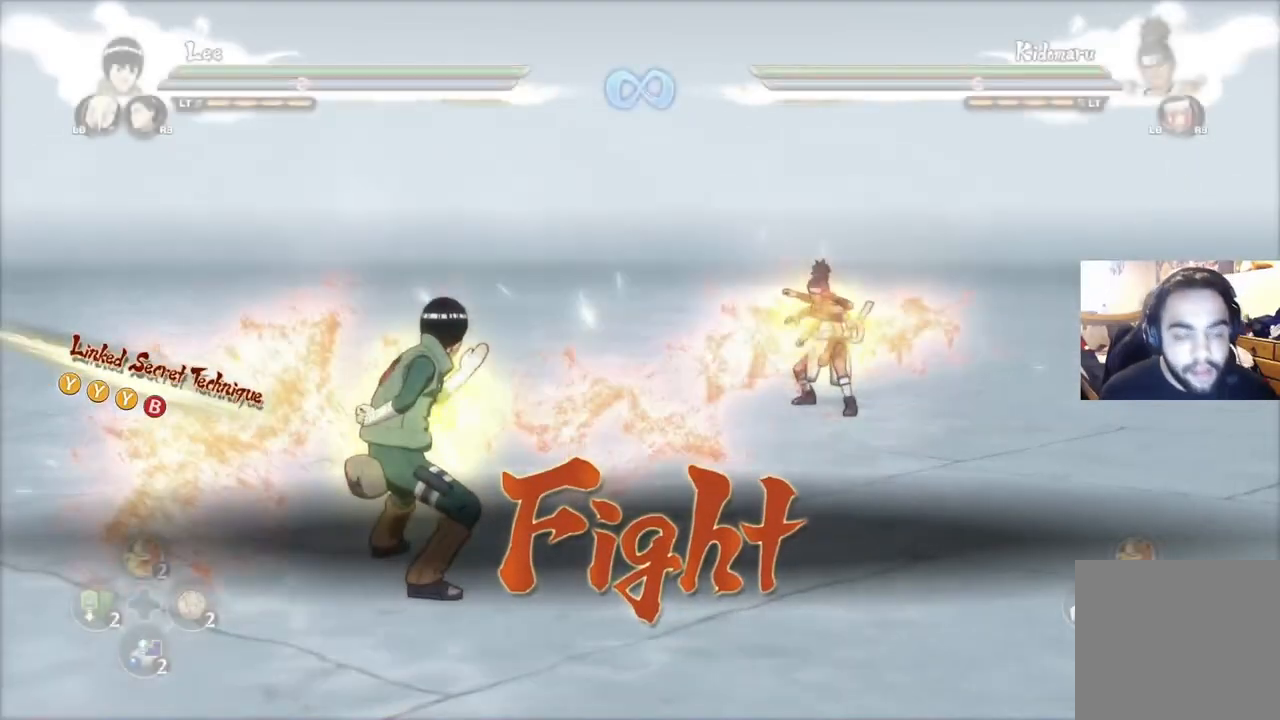
{"buttons": [], "left_stick": "up", "right_stick": "center", "events": [[150, "left_stick", "up"], [450, "right_stick", "down-right"], [500, "right_stick", "center"]]}
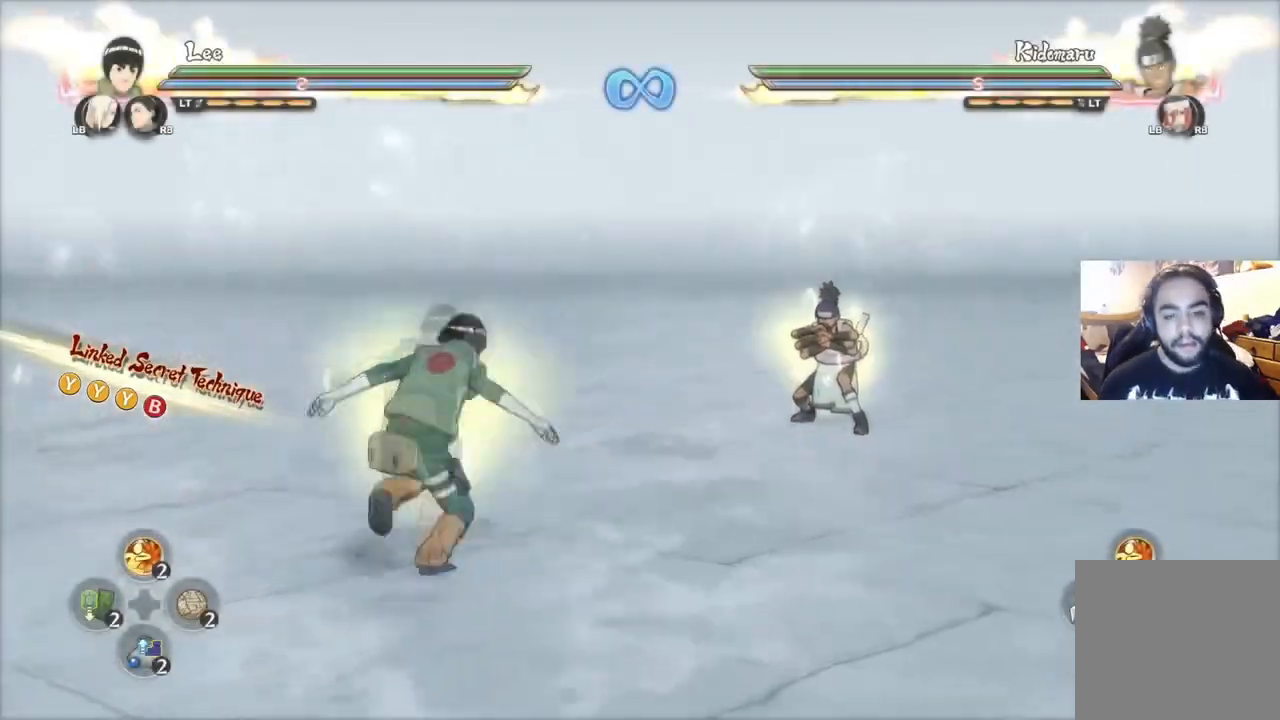
{"buttons": [], "left_stick": "up", "right_stick": "center", "events": [[234, "CROSS", "down"], [351, "CROSS", "up"]]}
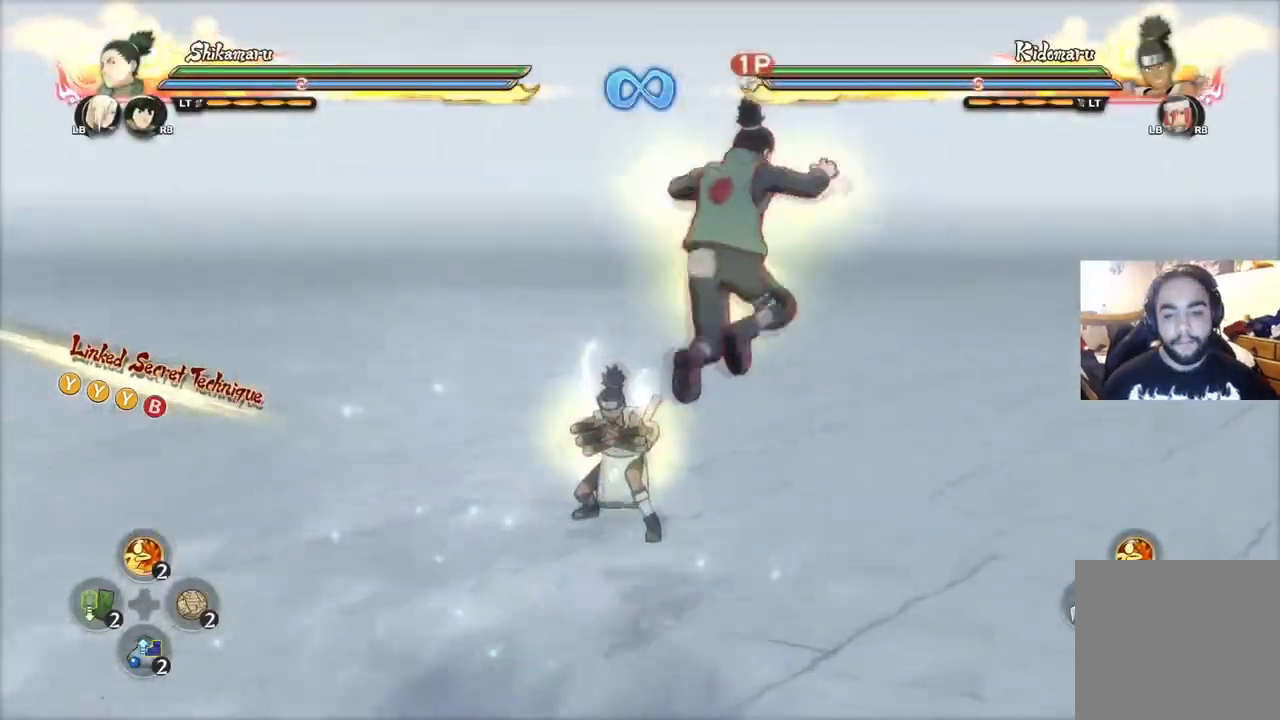
{"buttons": [], "left_stick": "up", "right_stick": "center", "events": [[367, "CROSS", "down"], [467, "CROSS", "up"]]}
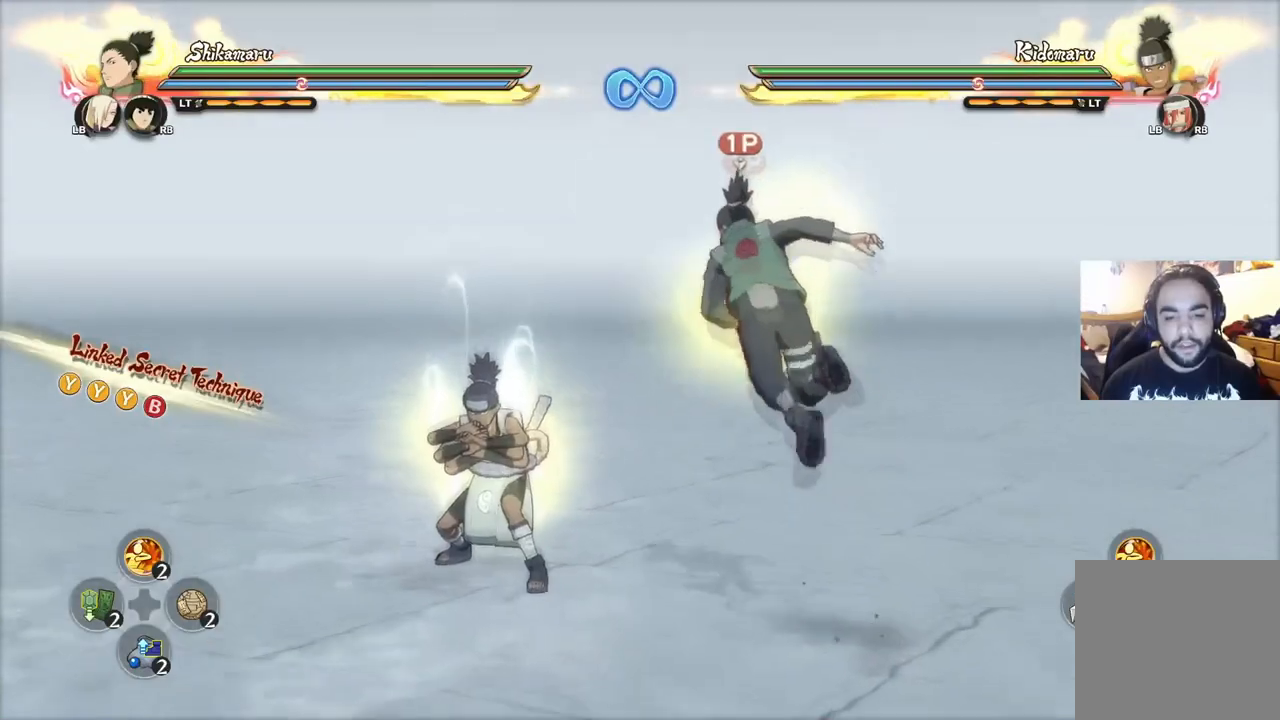
{"buttons": [], "left_stick": "down", "right_stick": "center", "events": [[17, "left_stick", "center"], [384, "left_stick", "down"]]}